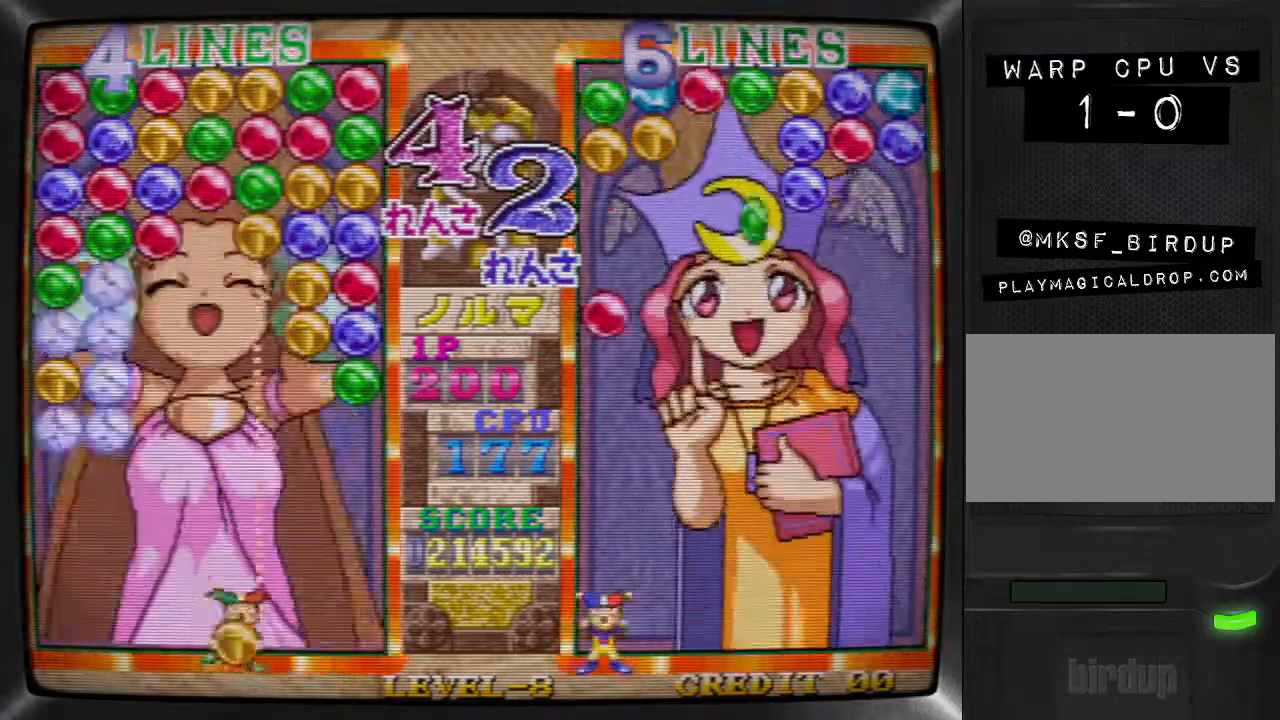
Gameplay with a controller (arcade stick); each line is a JSON object with the inputs held at the frame after it. "events" lists button and stick changes between this image and that frame as [ms after this image, input, new state], when the widget could be followed in between. Not read: L3 R3 other_buttons.
{"buttons": ["TRIANGLE"], "events": [[33, "SQUARE", "down"], [67, "DPAD_RIGHT", "up"], [133, "DPAD_RIGHT", "down"], [167, "SQUARE", "up"], [233, "DPAD_RIGHT", "up"], [233, "SQUARE", "down"], [300, "DPAD_LEFT", "down"], [367, "SQUARE", "up"], [433, "DPAD_LEFT", "up"], [433, "TRIANGLE", "down"]]}
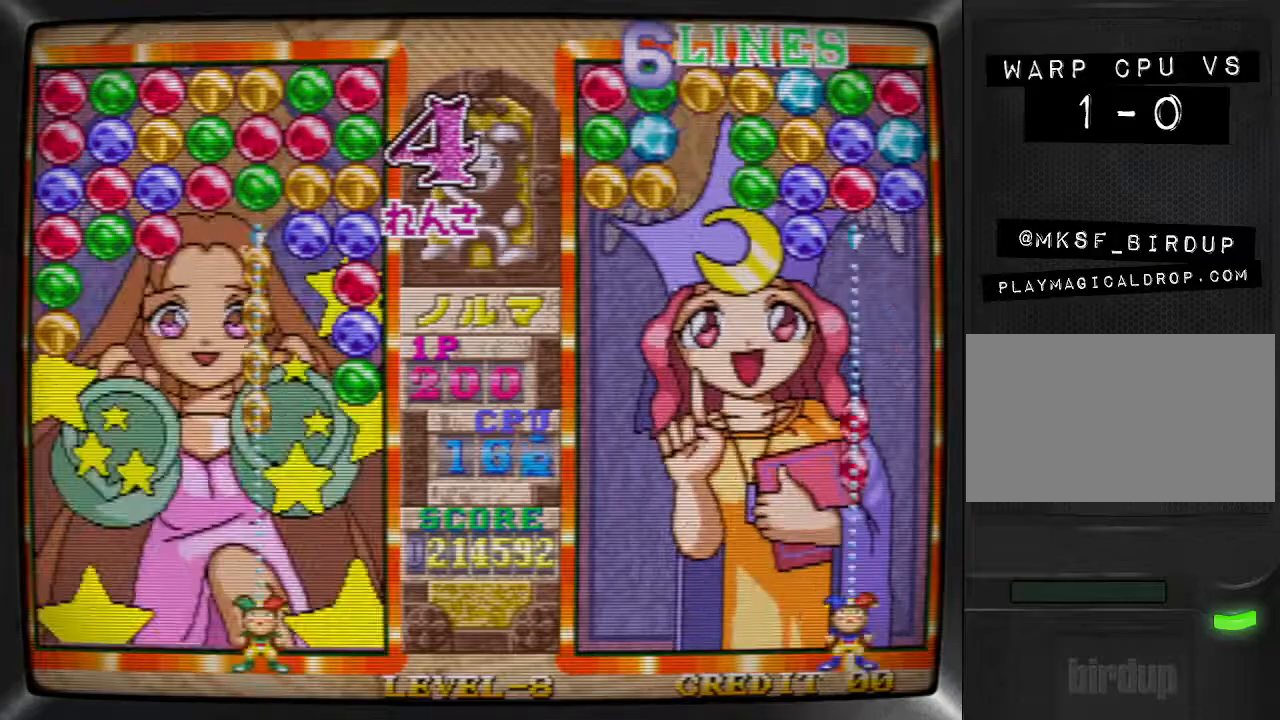
{"buttons": ["DPAD_LEFT"], "events": [[33, "DPAD_RIGHT", "down"], [67, "TRIANGLE", "up"], [100, "DPAD_RIGHT", "up"], [200, "DPAD_RIGHT", "down"], [233, "SQUARE", "down"], [267, "DPAD_RIGHT", "up"], [367, "DPAD_LEFT", "down"], [367, "SQUARE", "up"], [433, "DPAD_LEFT", "up"], [500, "DPAD_LEFT", "down"]]}
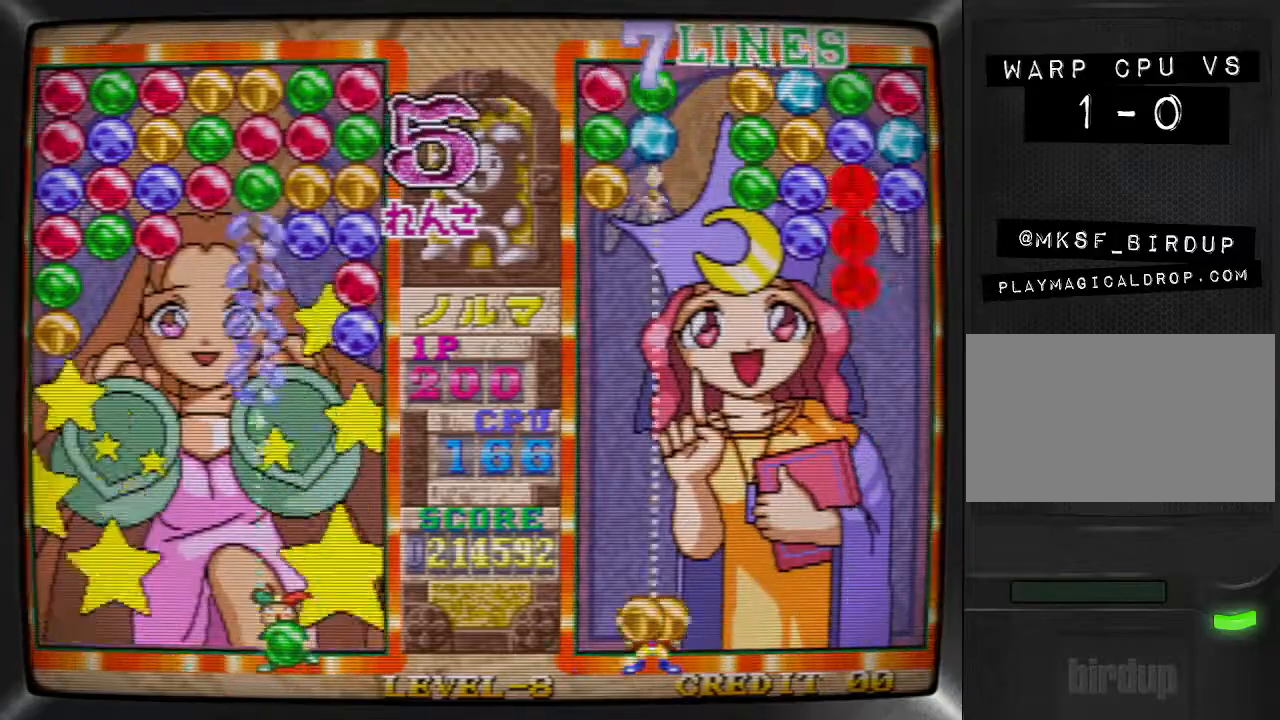
{"buttons": [], "events": [[67, "TRIANGLE", "down"], [100, "DPAD_LEFT", "up"], [133, "TRIANGLE", "up"], [167, "DPAD_LEFT", "down"], [233, "DPAD_LEFT", "up"], [233, "SQUARE", "down"], [333, "DPAD_LEFT", "down"], [333, "SQUARE", "up"], [467, "DPAD_LEFT", "up"]]}
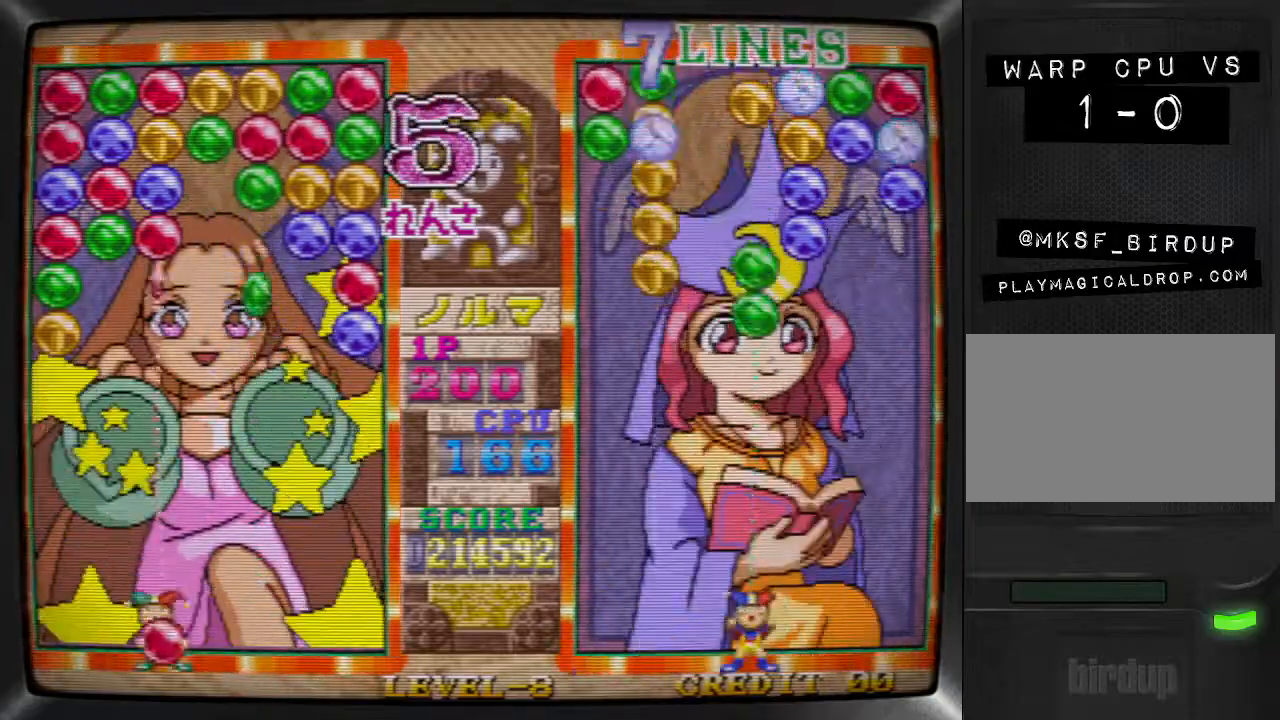
{"buttons": ["SQUARE"], "events": [[33, "TRIANGLE", "down"], [133, "TRIANGLE", "up"], [167, "DPAD_RIGHT", "down"], [267, "SQUARE", "down"], [300, "DPAD_RIGHT", "up"], [400, "DPAD_RIGHT", "down"], [400, "SQUARE", "up"], [500, "DPAD_RIGHT", "up"], [500, "SQUARE", "down"]]}
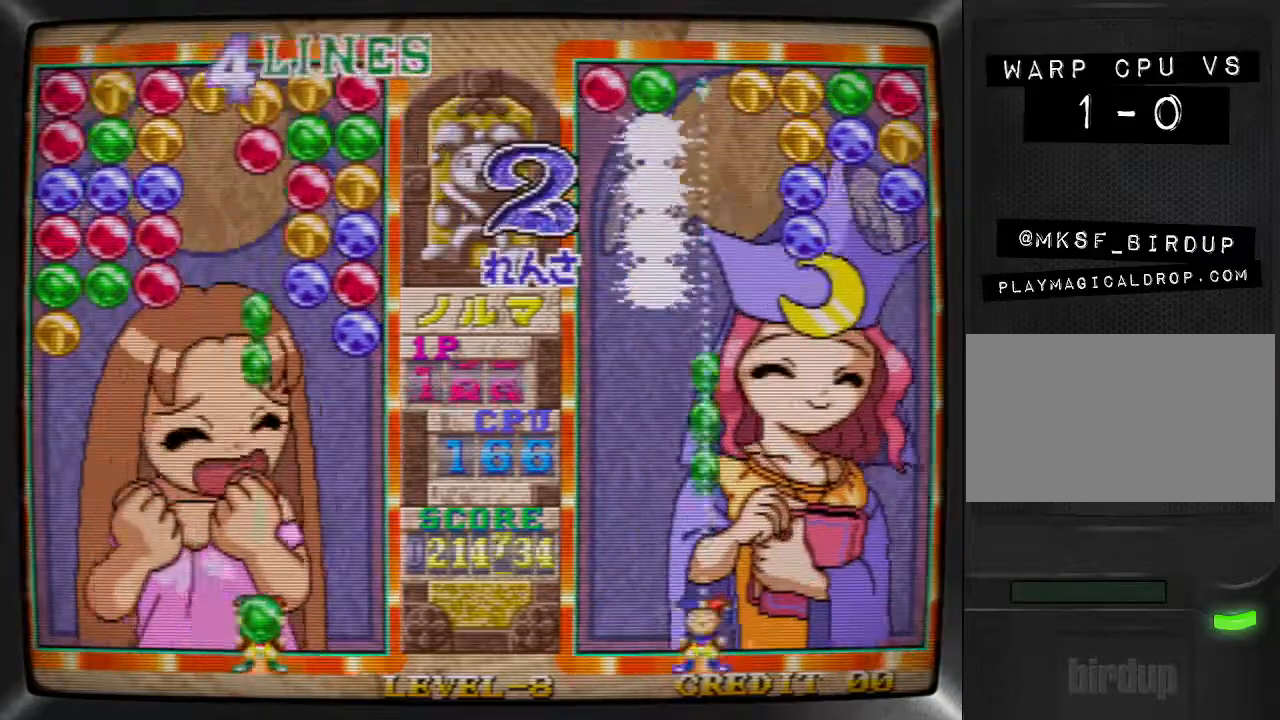
{"buttons": ["SQUARE"], "events": [[133, "DPAD_LEFT", "down"], [133, "SQUARE", "up"], [200, "TRIANGLE", "down"], [233, "DPAD_LEFT", "up"], [300, "DPAD_LEFT", "down"], [300, "TRIANGLE", "up"], [400, "SQUARE", "down"], [433, "DPAD_LEFT", "up"]]}
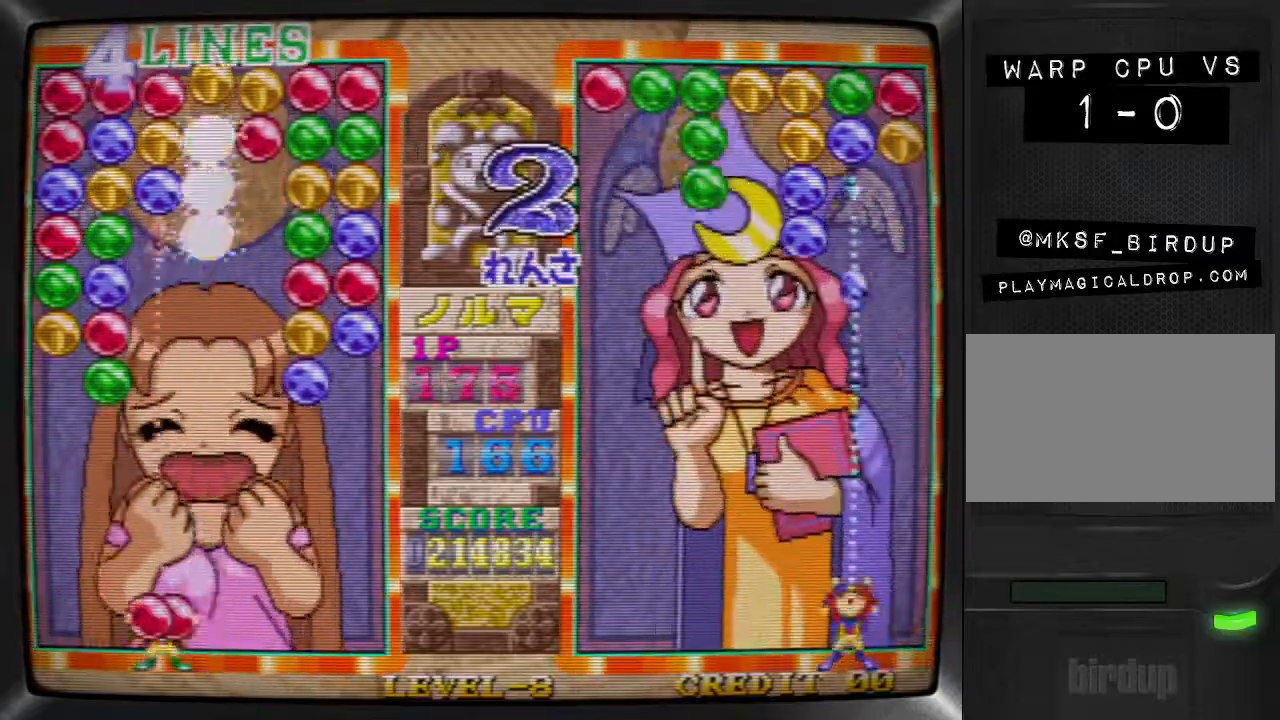
{"buttons": ["SQUARE"], "events": [[33, "DPAD_RIGHT", "down"], [33, "SQUARE", "up"], [133, "DPAD_RIGHT", "up"], [167, "DPAD_RIGHT", "down"], [267, "TRIANGLE", "down"], [300, "DPAD_RIGHT", "up"], [367, "DPAD_RIGHT", "down"], [400, "TRIANGLE", "up"], [467, "DPAD_RIGHT", "up"], [467, "SQUARE", "down"]]}
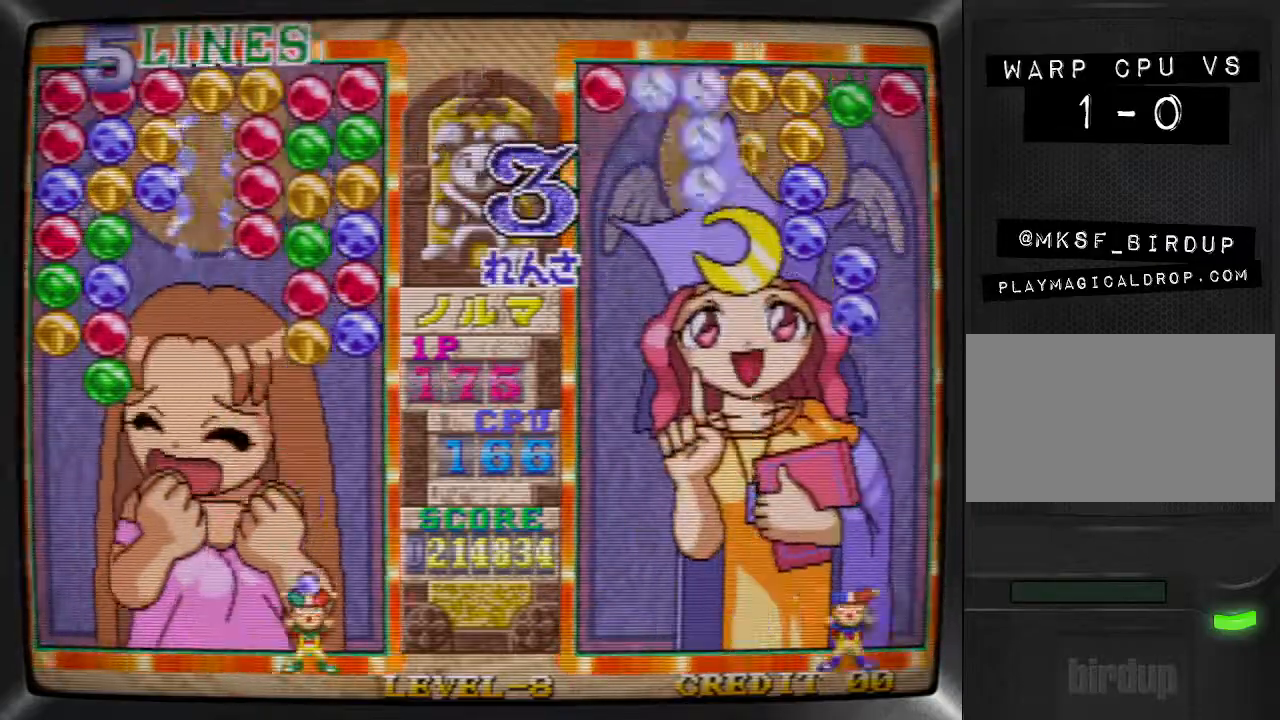
{"buttons": [], "events": [[33, "DPAD_RIGHT", "down"], [33, "SQUARE", "up"], [133, "DPAD_RIGHT", "up"], [133, "SQUARE", "down"], [233, "DPAD_LEFT", "down"], [267, "SQUARE", "up"], [300, "DPAD_LEFT", "up"], [400, "DPAD_LEFT", "down"], [467, "DPAD_LEFT", "up"]]}
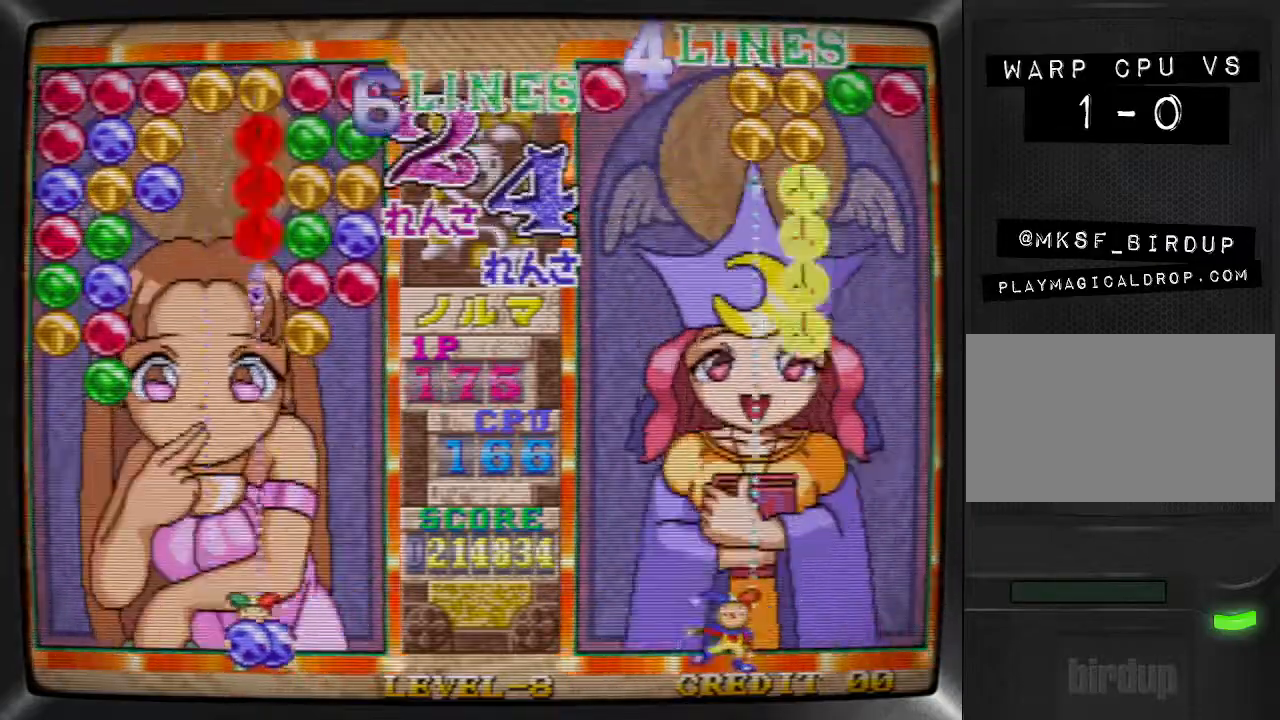
{"buttons": ["DPAD_LEFT"], "events": [[33, "DPAD_LEFT", "down"], [100, "DPAD_LEFT", "up"], [133, "DPAD_LEFT", "down"], [200, "TRIANGLE", "down"], [233, "DPAD_LEFT", "up"], [300, "DPAD_LEFT", "down"], [333, "TRIANGLE", "up"], [400, "DPAD_LEFT", "up"], [433, "DPAD_LEFT", "down"]]}
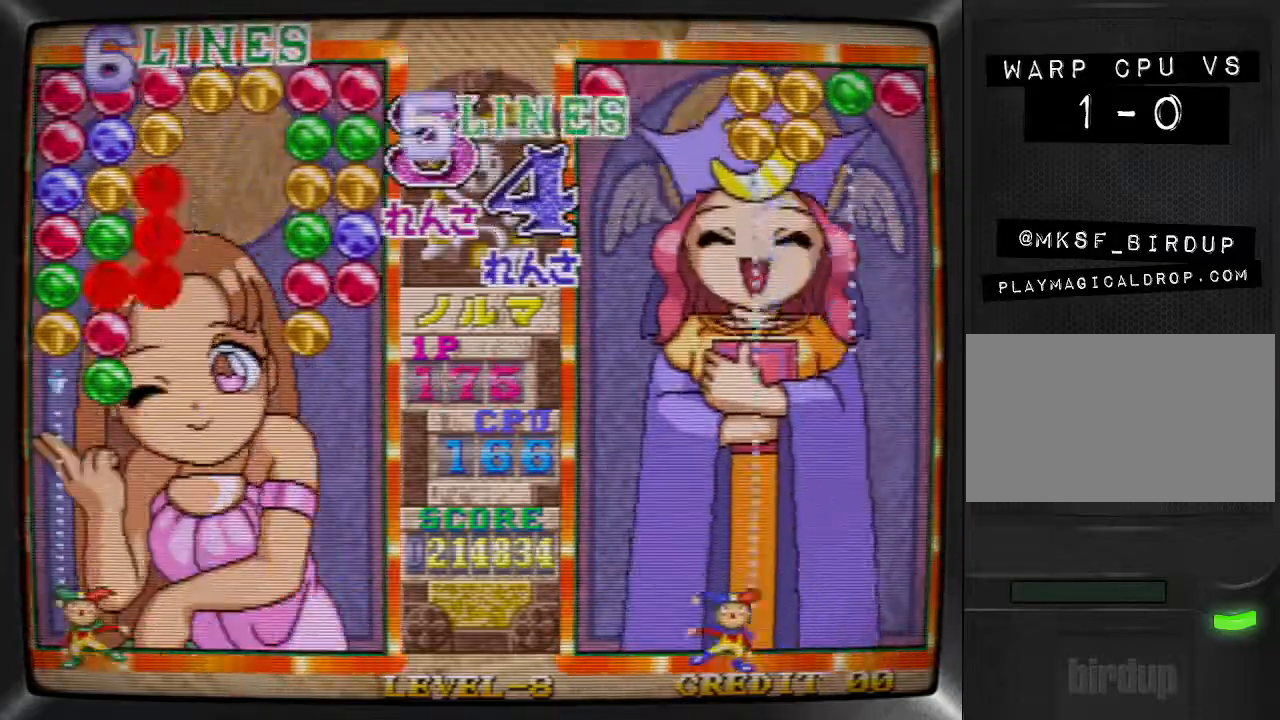
{"buttons": ["DPAD_RIGHT"], "events": [[33, "SQUARE", "down"], [67, "DPAD_LEFT", "up"], [167, "DPAD_RIGHT", "down"], [167, "SQUARE", "up"], [267, "DPAD_RIGHT", "up"], [333, "DPAD_RIGHT", "down"], [400, "DPAD_RIGHT", "up"], [467, "DPAD_RIGHT", "down"]]}
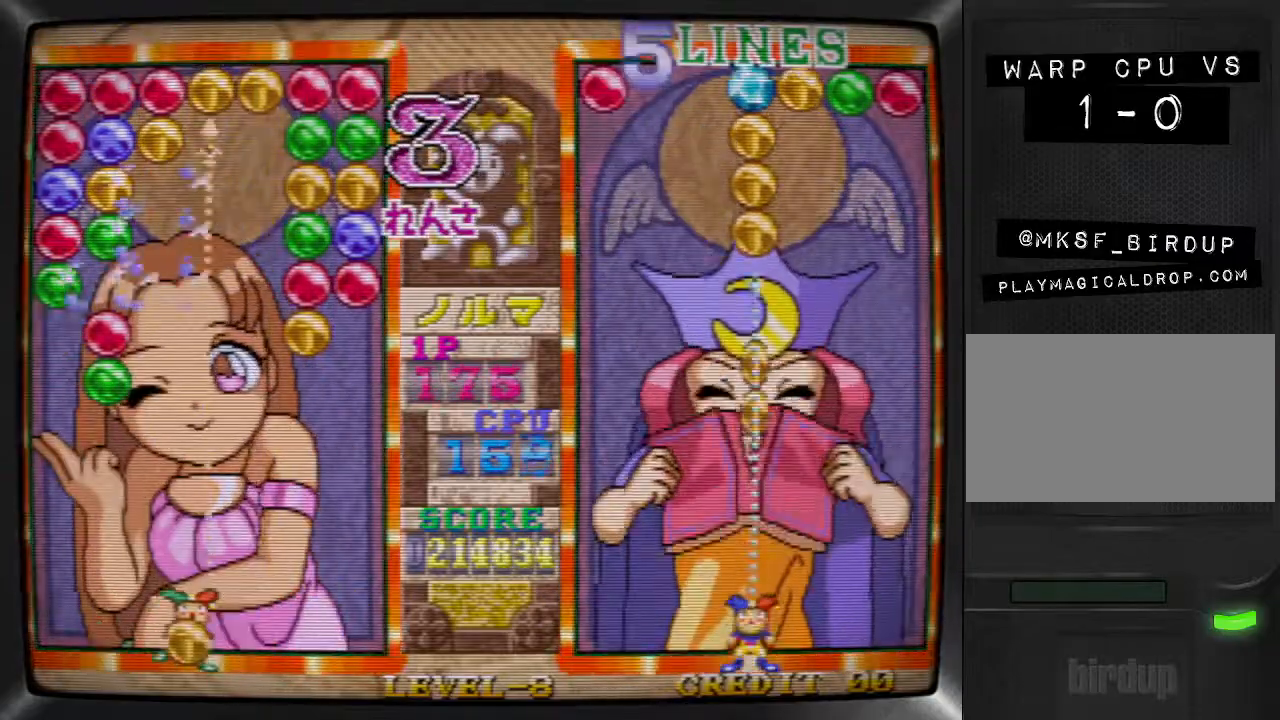
{"buttons": ["DPAD_LEFT"], "events": [[67, "DPAD_RIGHT", "up"], [100, "DPAD_RIGHT", "down"], [200, "DPAD_RIGHT", "up"], [267, "DPAD_RIGHT", "down"], [367, "DPAD_RIGHT", "up"], [367, "SQUARE", "down"], [433, "DPAD_LEFT", "down"], [467, "SQUARE", "up"]]}
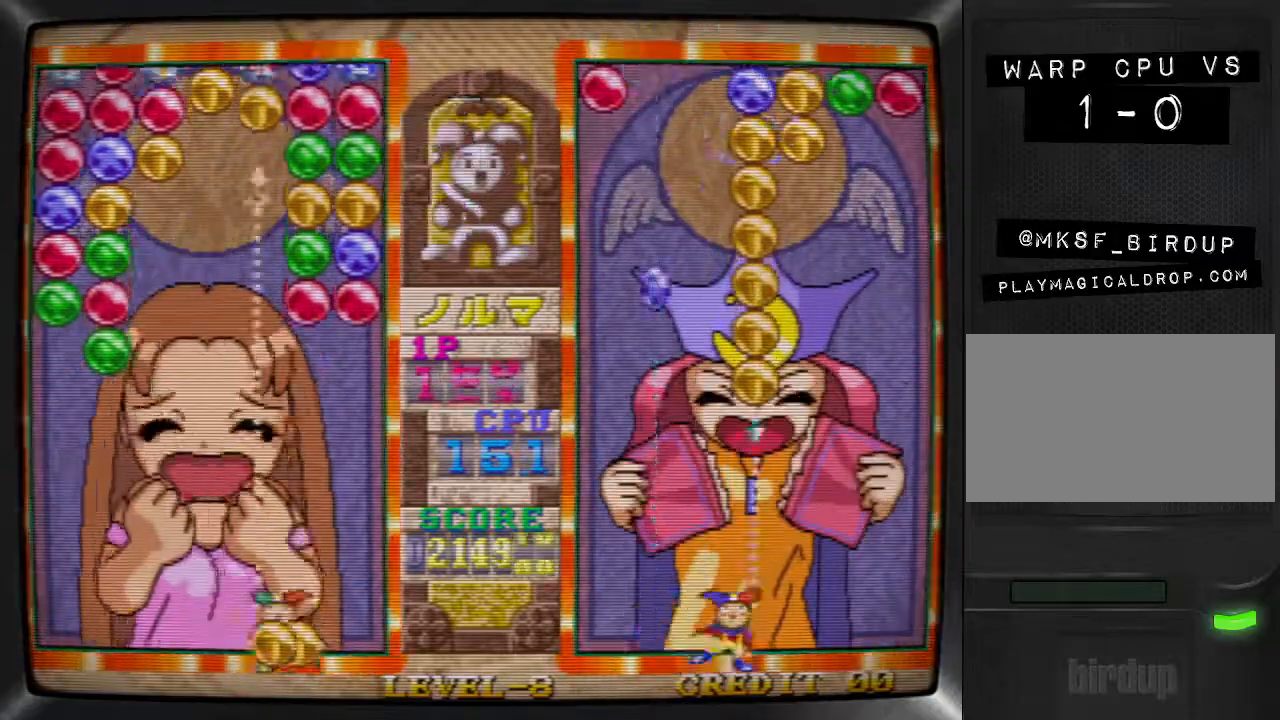
{"buttons": ["DPAD_LEFT"], "events": [[33, "DPAD_LEFT", "up"], [33, "TRIANGLE", "down"], [133, "DPAD_RIGHT", "down"], [133, "TRIANGLE", "up"], [200, "DPAD_RIGHT", "up"], [200, "SQUARE", "down"], [267, "DPAD_RIGHT", "down"], [300, "SQUARE", "up"], [367, "DPAD_RIGHT", "up"], [367, "SQUARE", "down"], [467, "DPAD_LEFT", "down"], [500, "SQUARE", "up"]]}
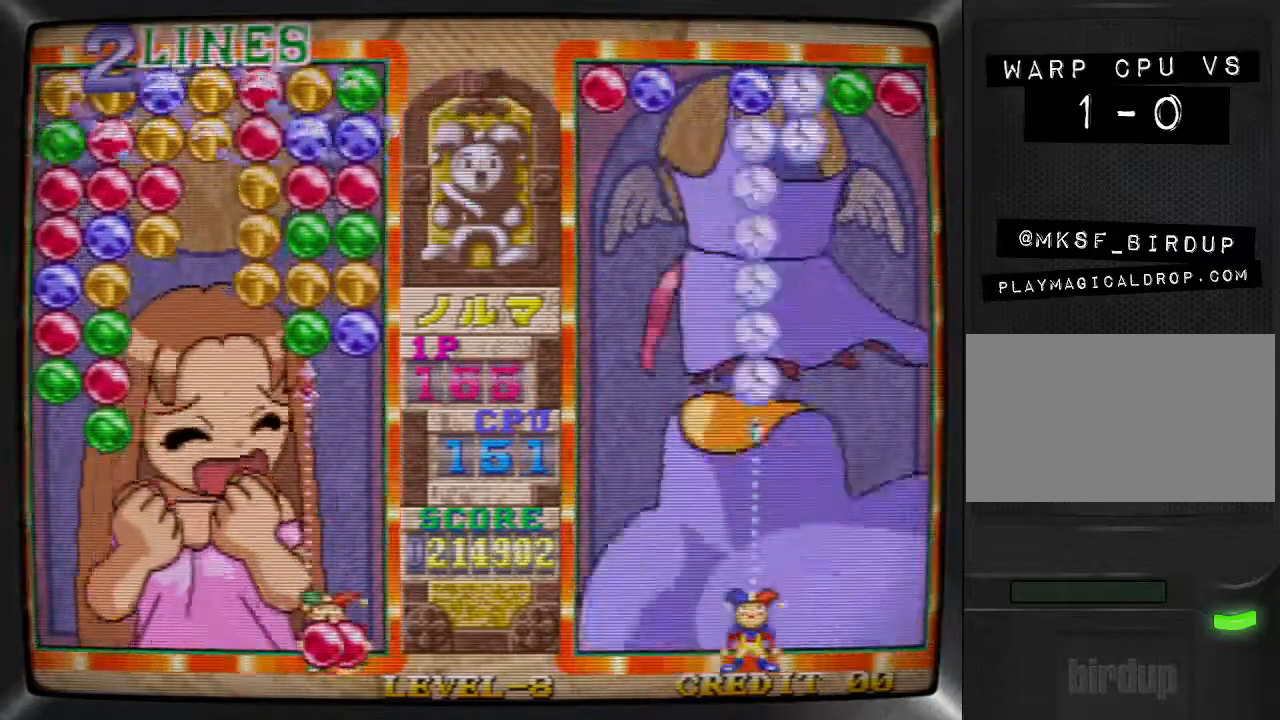
{"buttons": [], "events": [[67, "DPAD_LEFT", "up"], [133, "DPAD_LEFT", "down"], [200, "DPAD_LEFT", "up"], [267, "DPAD_LEFT", "down"], [333, "DPAD_LEFT", "up"], [400, "DPAD_LEFT", "down"], [500, "DPAD_LEFT", "up"]]}
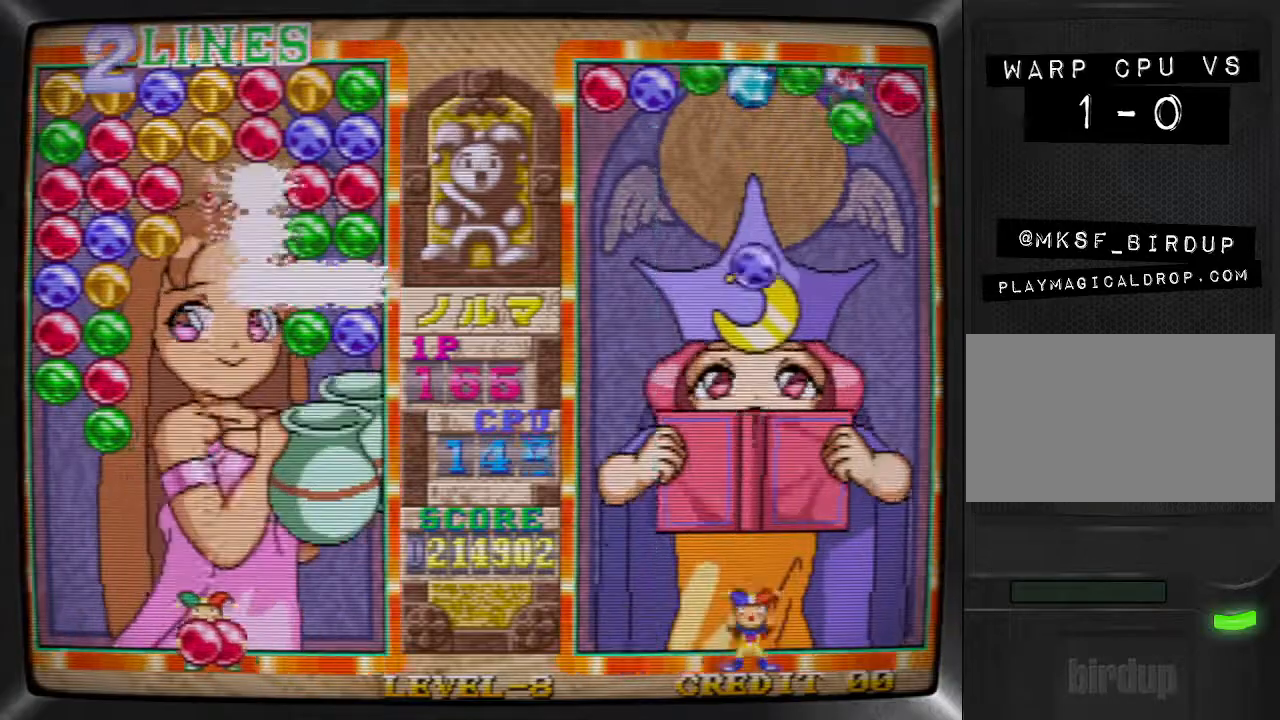
{"buttons": [], "events": [[33, "TRIANGLE", "down"], [100, "DPAD_LEFT", "down"], [133, "TRIANGLE", "up"], [233, "DPAD_LEFT", "up"], [233, "SQUARE", "down"], [300, "DPAD_LEFT", "down"], [333, "SQUARE", "up"], [400, "DPAD_LEFT", "up"]]}
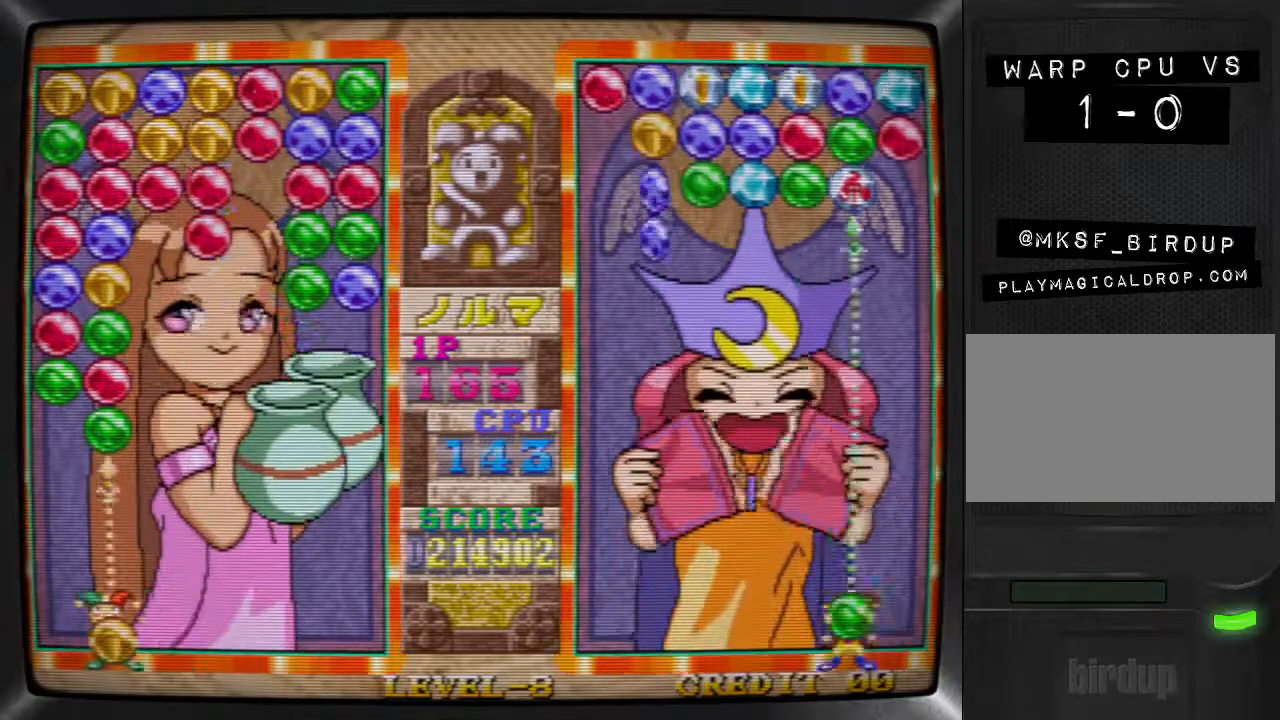
{"buttons": ["SQUARE", "DPAD_LEFT"], "events": [[167, "DPAD_RIGHT", "down"], [267, "DPAD_RIGHT", "up"], [300, "TRIANGLE", "down"], [333, "DPAD_LEFT", "down"], [367, "TRIANGLE", "up"], [433, "DPAD_LEFT", "up"], [433, "SQUARE", "down"], [500, "DPAD_LEFT", "down"]]}
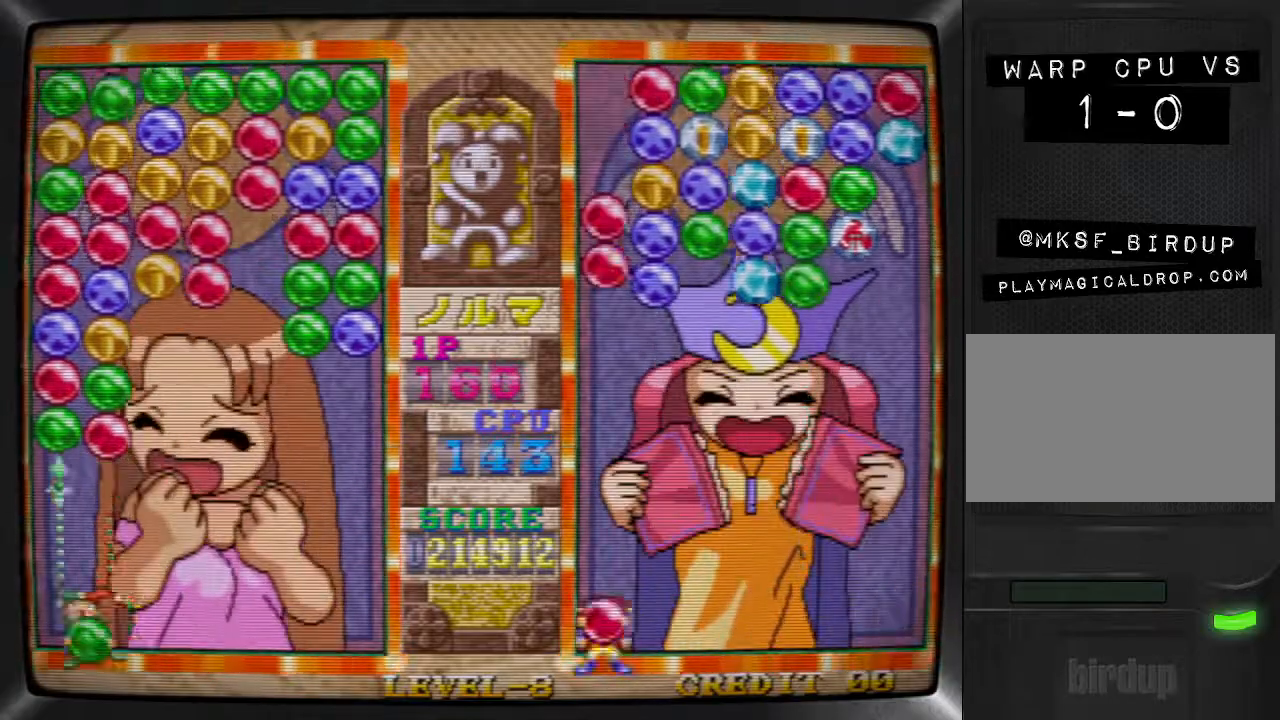
{"buttons": ["SQUARE"], "events": [[33, "SQUARE", "up"], [100, "DPAD_LEFT", "up"], [100, "SQUARE", "down"], [167, "DPAD_RIGHT", "down"], [200, "SQUARE", "up"], [267, "DPAD_RIGHT", "up"], [300, "DPAD_RIGHT", "down"], [367, "TRIANGLE", "down"], [400, "DPAD_RIGHT", "up"], [433, "DPAD_LEFT", "down"], [467, "TRIANGLE", "up"], [500, "DPAD_LEFT", "up"], [500, "SQUARE", "down"]]}
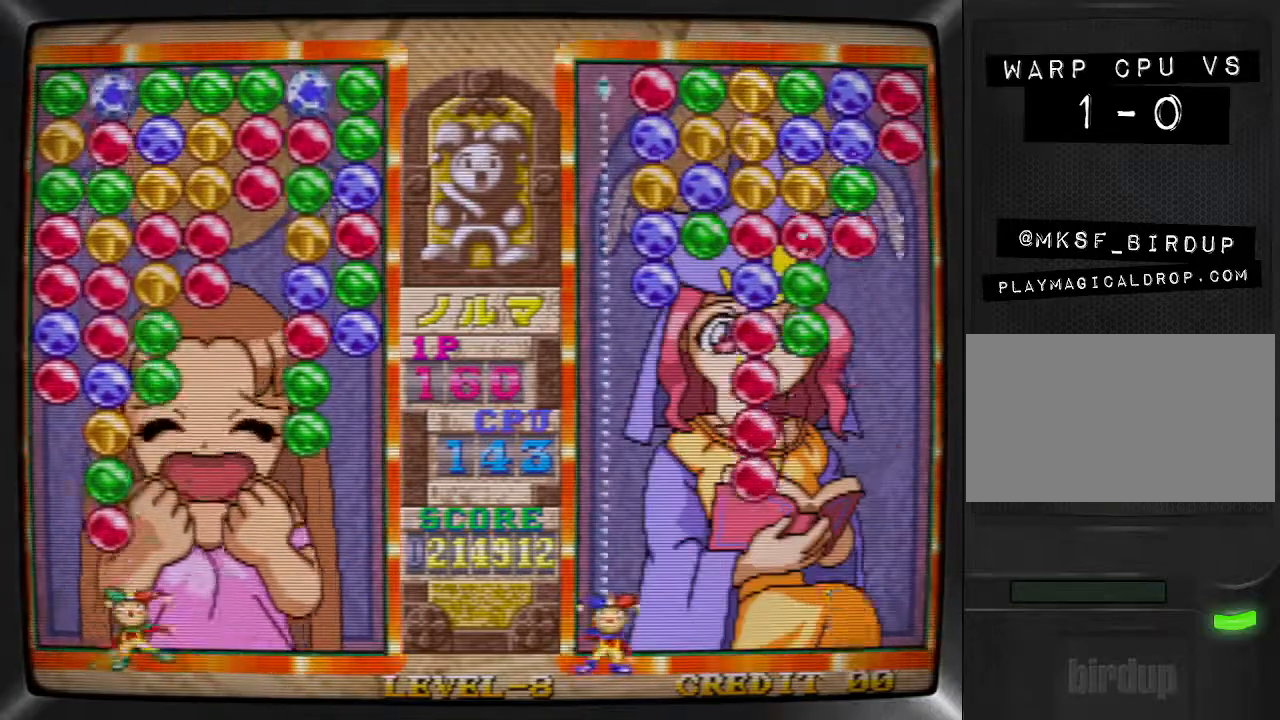
{"buttons": [], "events": [[67, "DPAD_LEFT", "down"], [100, "SQUARE", "up"], [167, "DPAD_LEFT", "up"], [200, "SQUARE", "down"], [300, "DPAD_RIGHT", "down"], [300, "SQUARE", "up"], [367, "DPAD_RIGHT", "up"], [433, "DPAD_RIGHT", "down"], [500, "DPAD_RIGHT", "up"]]}
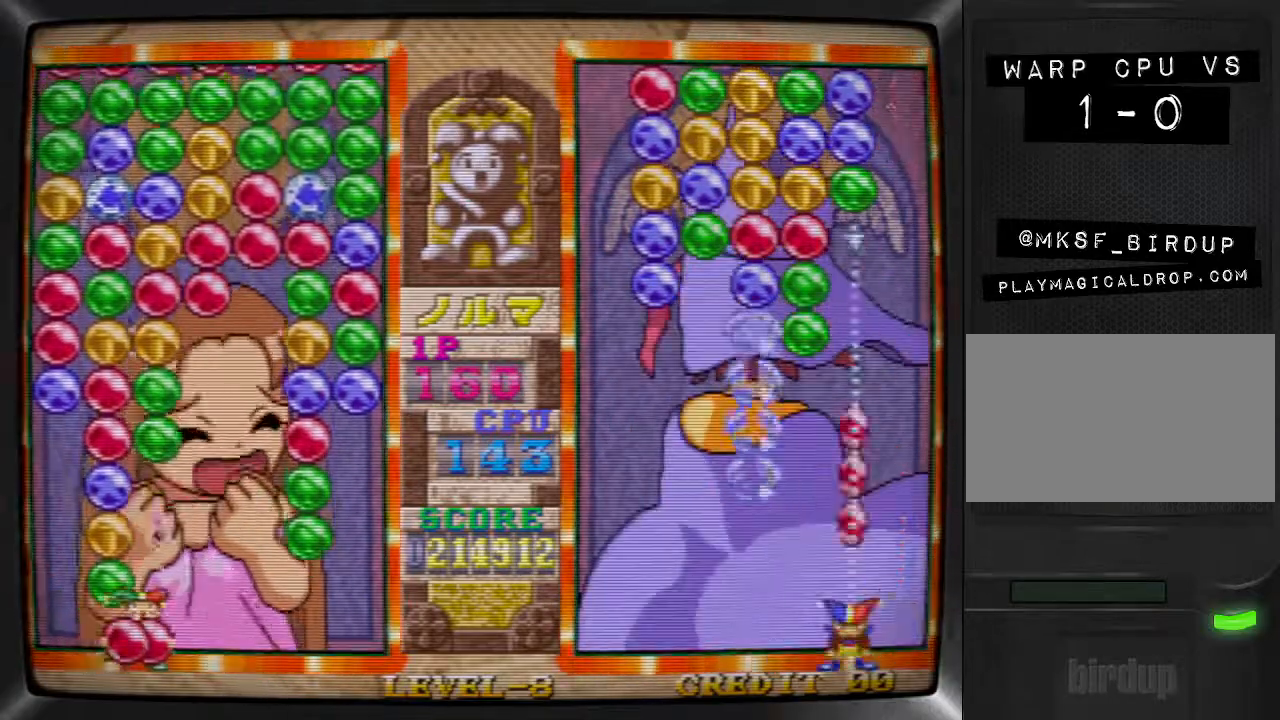
{"buttons": ["DPAD_RIGHT"], "events": [[67, "DPAD_RIGHT", "down"], [100, "TRIANGLE", "down"], [133, "DPAD_RIGHT", "up"], [167, "DPAD_LEFT", "down"], [200, "TRIANGLE", "up"], [233, "SQUARE", "down"], [267, "DPAD_LEFT", "up"], [300, "DPAD_LEFT", "down"], [333, "SQUARE", "up"], [400, "DPAD_LEFT", "up"], [400, "SQUARE", "down"], [467, "DPAD_RIGHT", "down"], [500, "SQUARE", "up"]]}
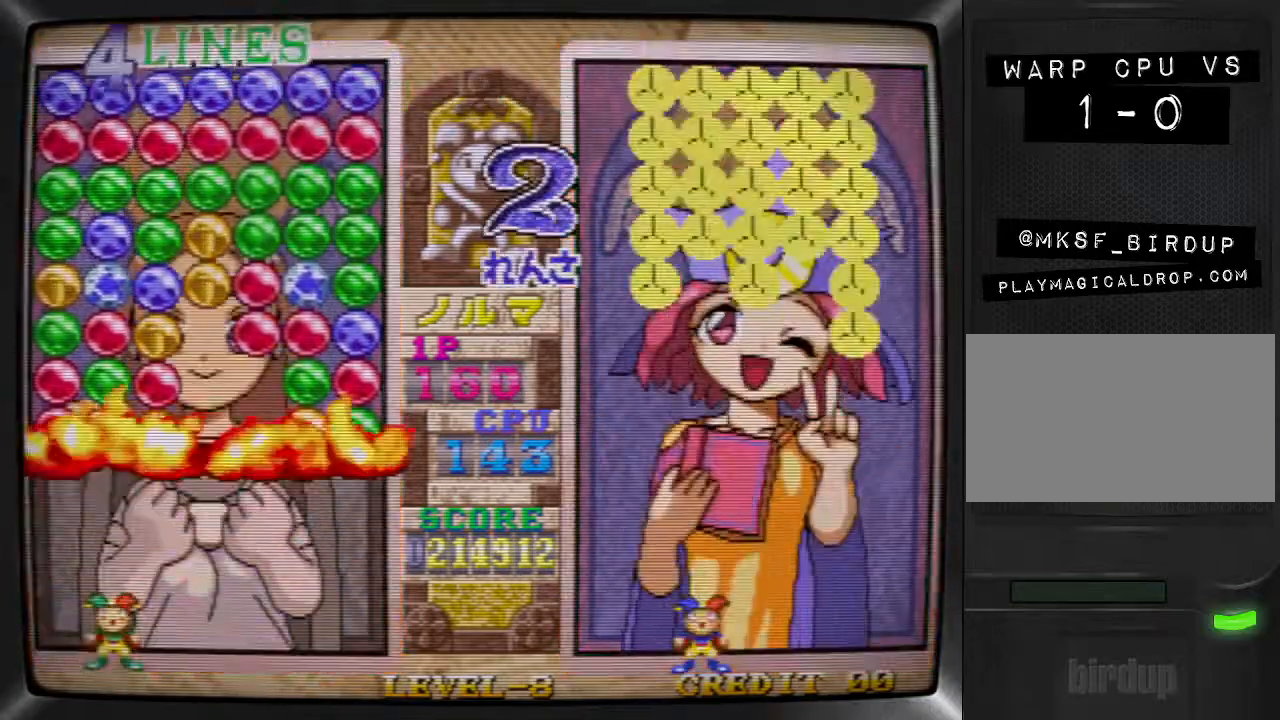
{"buttons": [], "events": [[33, "SQUARE", "down"], [67, "DPAD_RIGHT", "up"], [167, "SQUARE", "up"], [400, "SQUARE", "down"], [467, "SQUARE", "up"]]}
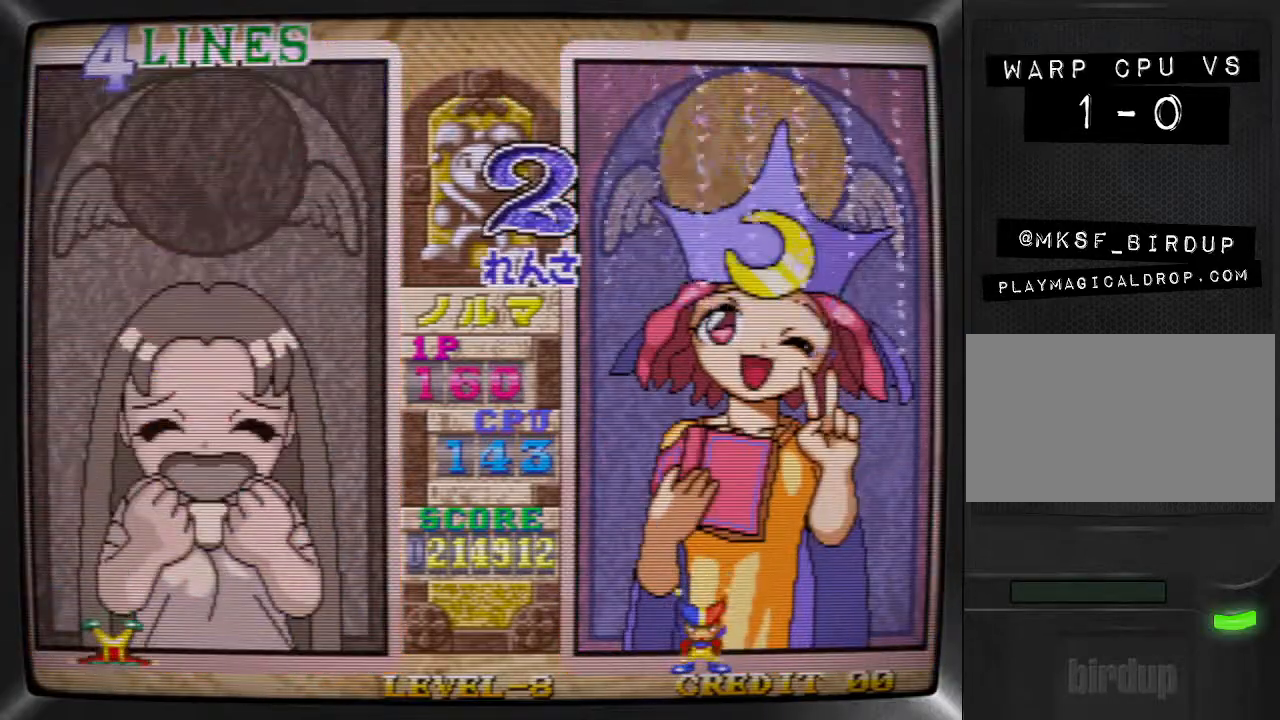
{"buttons": [], "events": [[33, "DPAD_RIGHT", "down"], [100, "DPAD_RIGHT", "up"], [167, "SQUARE", "down"], [233, "SQUARE", "up"], [433, "SQUARE", "down"], [500, "SQUARE", "up"]]}
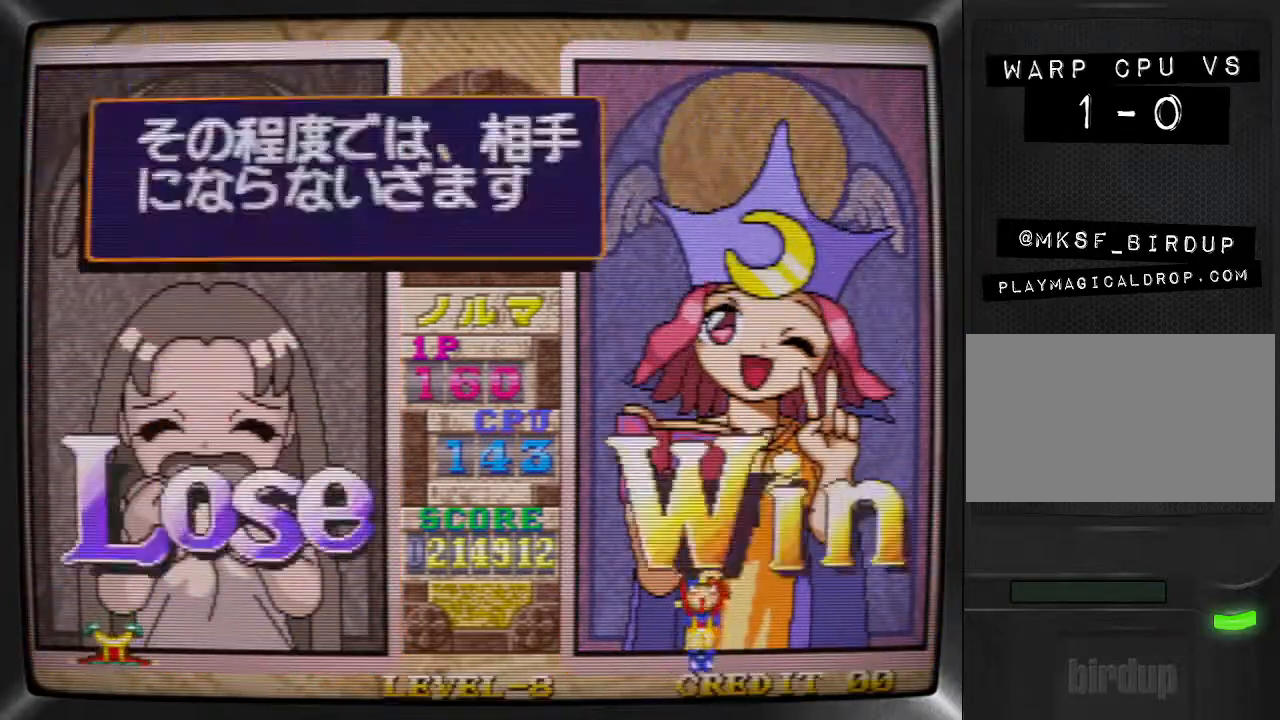
{"buttons": [], "events": [[200, "SQUARE", "down"], [300, "SQUARE", "up"]]}